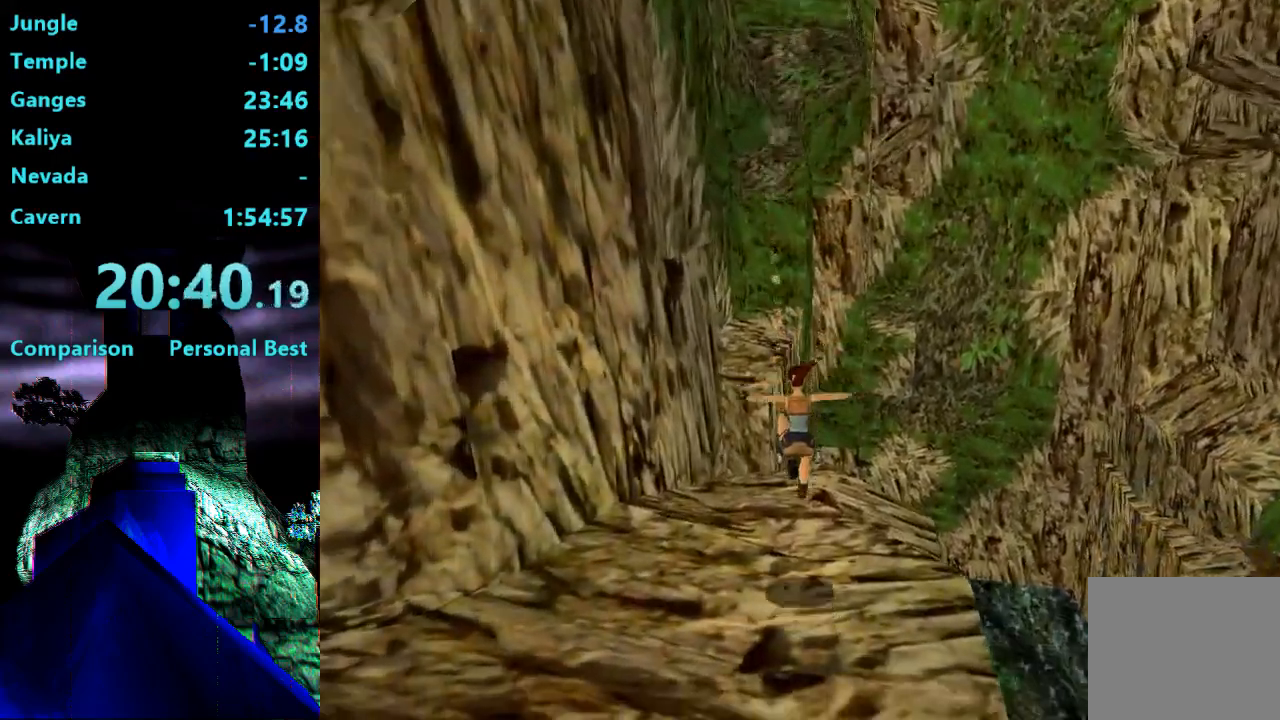
Gameplay with a controller (PlayStation layout); each line is a JSON object with the inputs held at the frame after it (dt_ms = milliseconds from this image to that frame). "events" lists button and stick changes between this image and that frame as [ms after this image, input, new state], when the widget could be followed in between. Not read: L3 R3 left_stick.
{"dt_ms": 500, "buttons": ["DPAD_UP"], "right_stick": "center", "events": []}
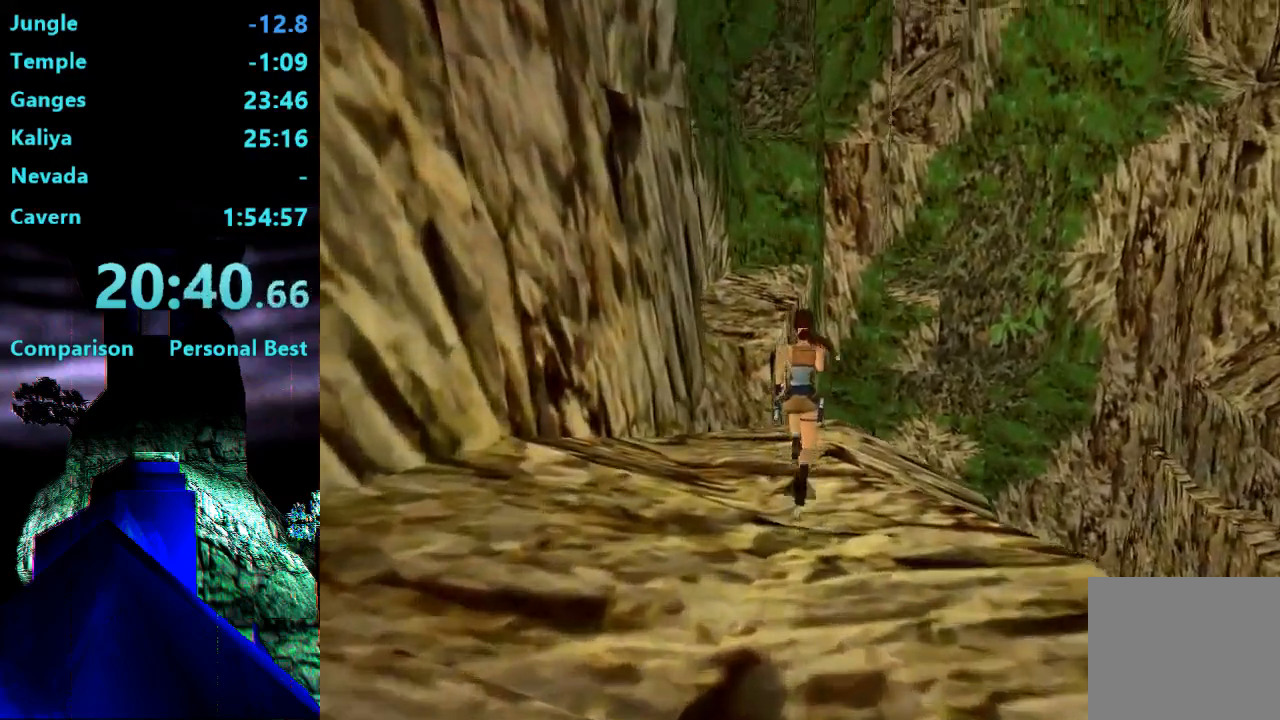
{"dt_ms": 500, "buttons": ["DPAD_UP"], "right_stick": "center", "events": [[300, "DPAD_LEFT", "down"], [500, "DPAD_LEFT", "up"]]}
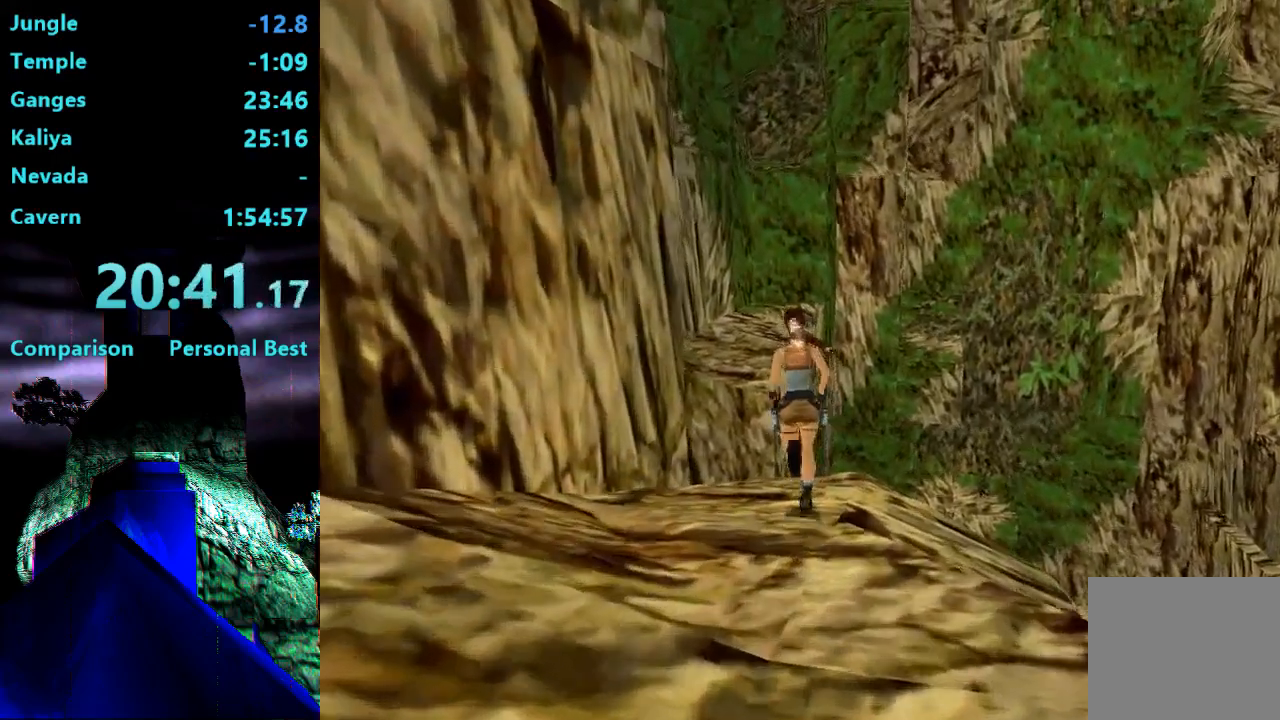
{"dt_ms": 500, "buttons": ["SQUARE", "DPAD_UP"], "right_stick": "center", "events": [[167, "SQUARE", "down"], [333, "DPAD_LEFT", "down"], [500, "DPAD_LEFT", "up"]]}
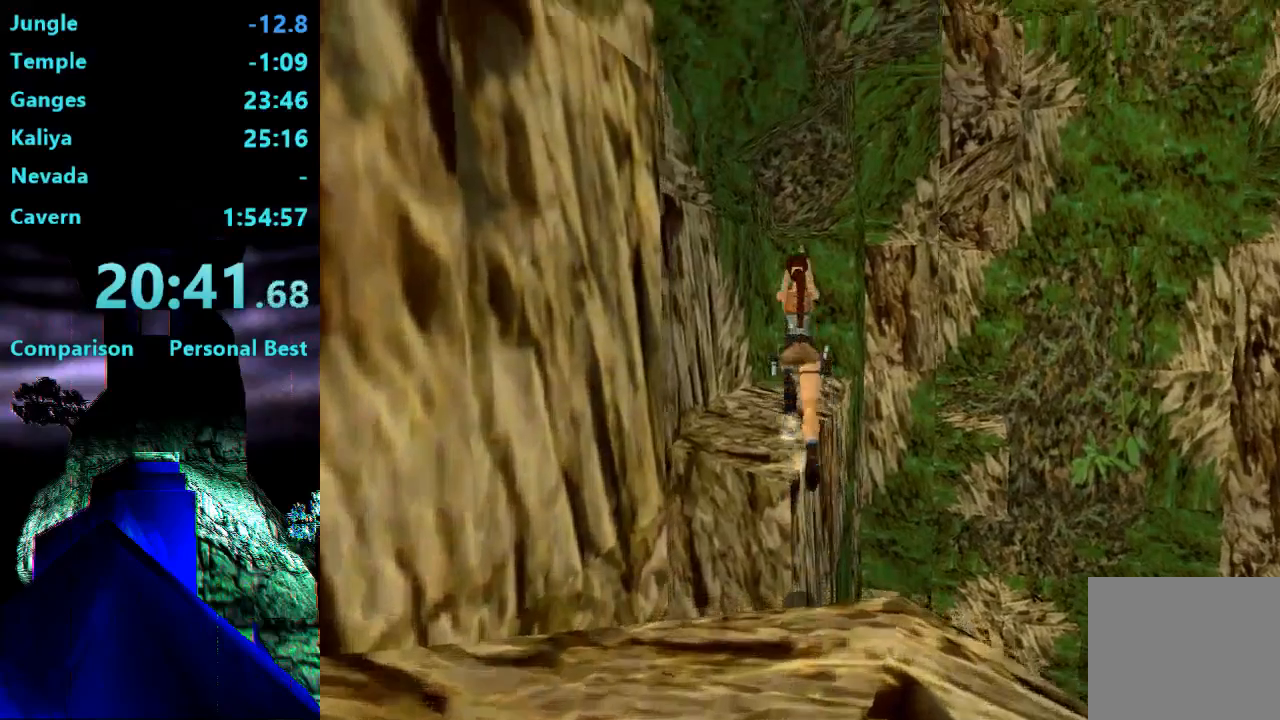
{"dt_ms": 500, "buttons": ["DPAD_UP", "DPAD_RIGHT"], "right_stick": "center", "events": [[300, "SQUARE", "up"], [433, "DPAD_RIGHT", "down"]]}
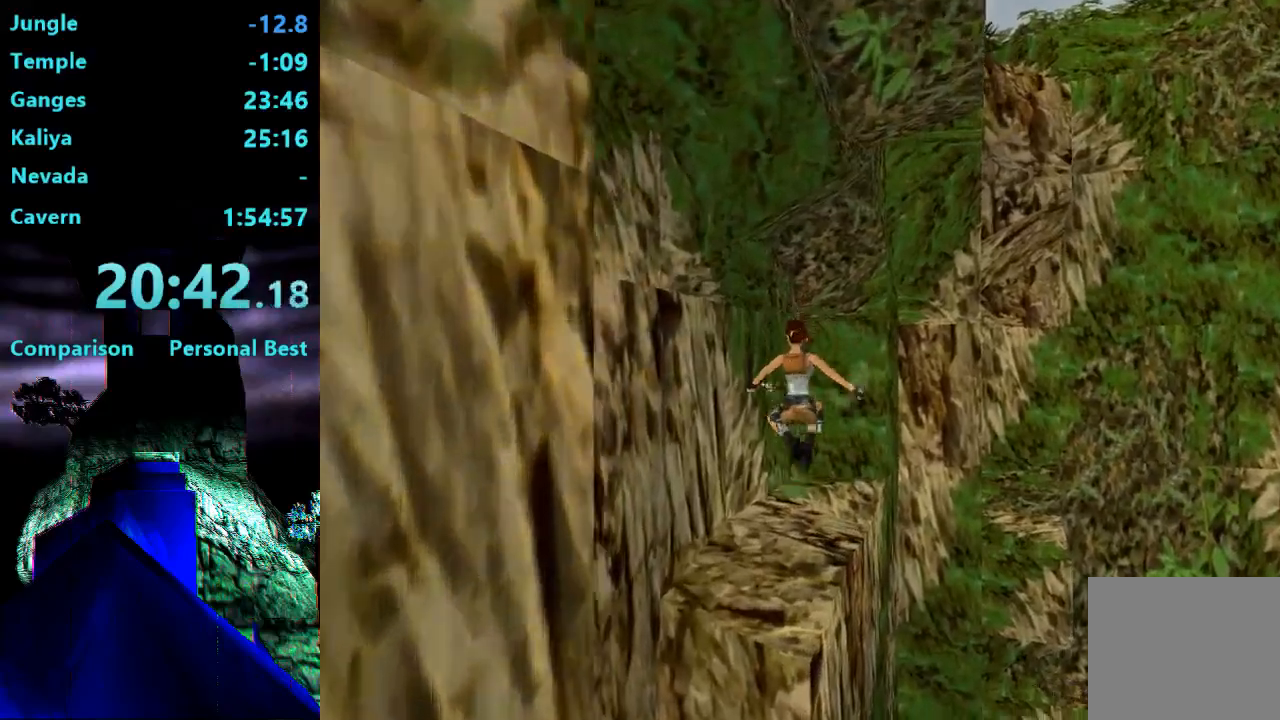
{"dt_ms": 500, "buttons": ["DPAD_UP"], "right_stick": "center", "events": [[133, "DPAD_RIGHT", "up"]]}
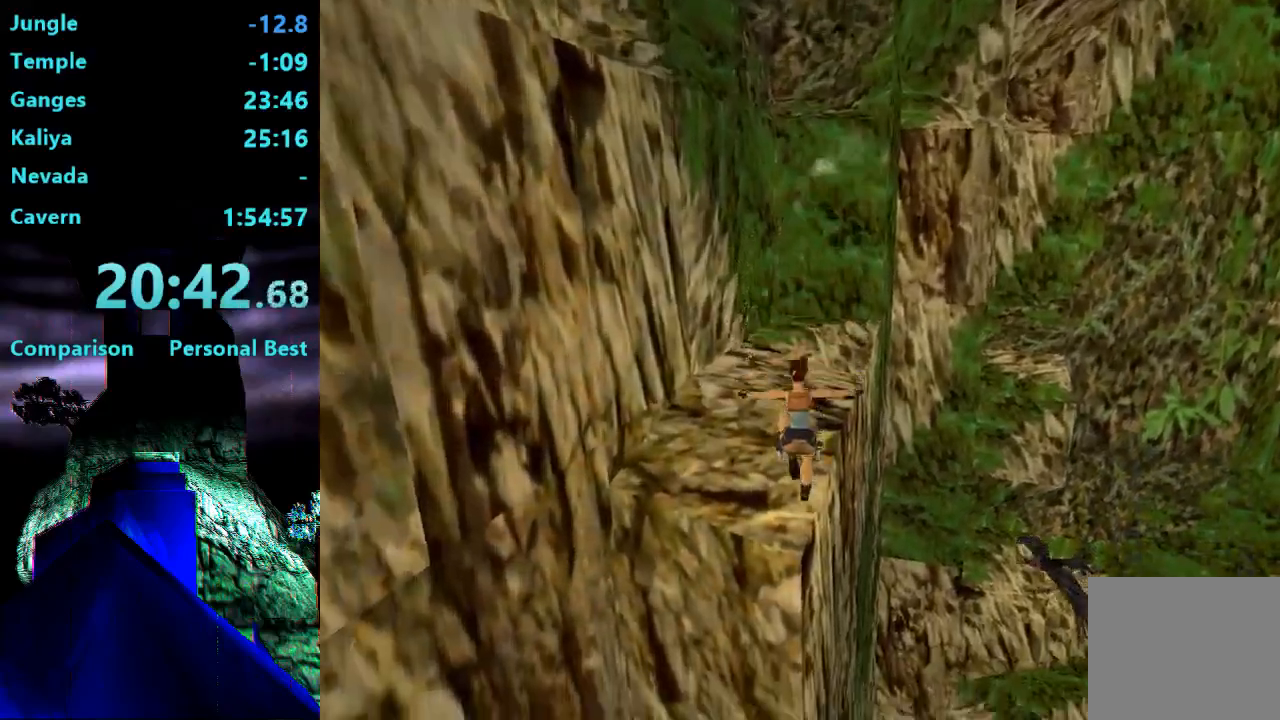
{"dt_ms": 500, "buttons": ["DPAD_UP", "DPAD_RIGHT"], "right_stick": "center", "events": [[200, "DPAD_RIGHT", "down"]]}
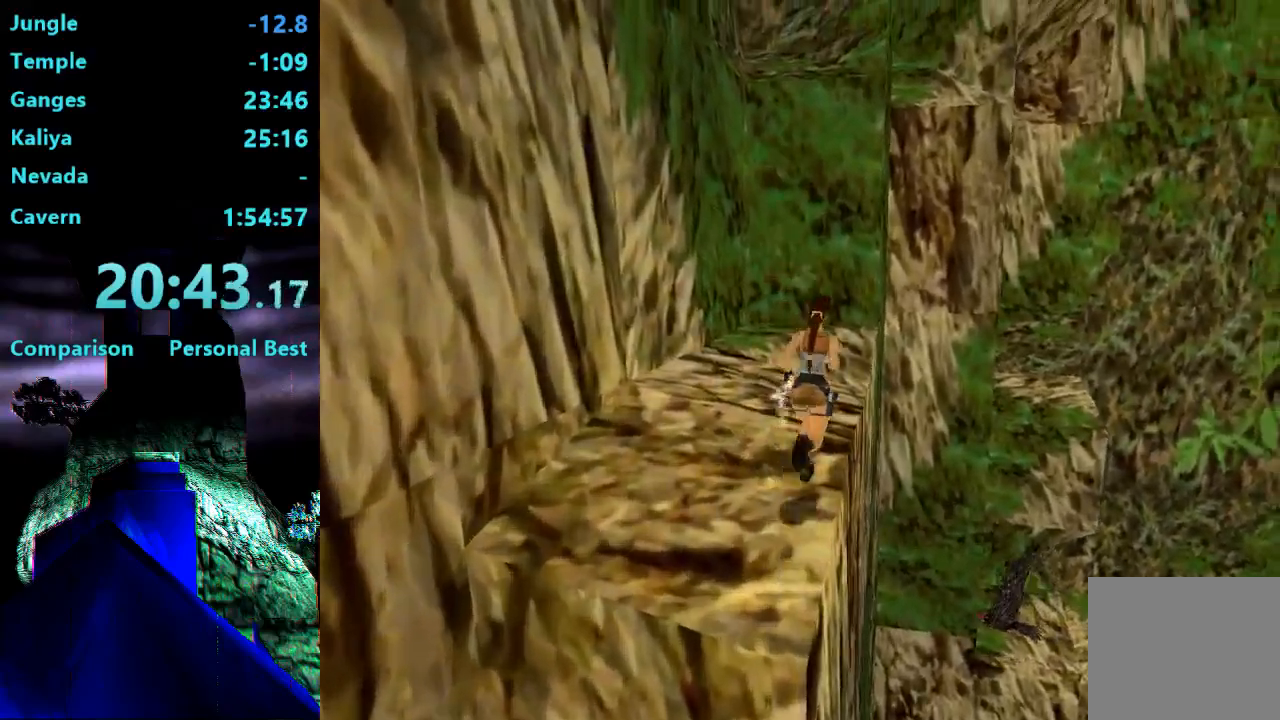
{"dt_ms": 500, "buttons": ["SQUARE", "DPAD_UP"], "right_stick": "center", "events": [[233, "DPAD_RIGHT", "up"], [267, "SQUARE", "down"]]}
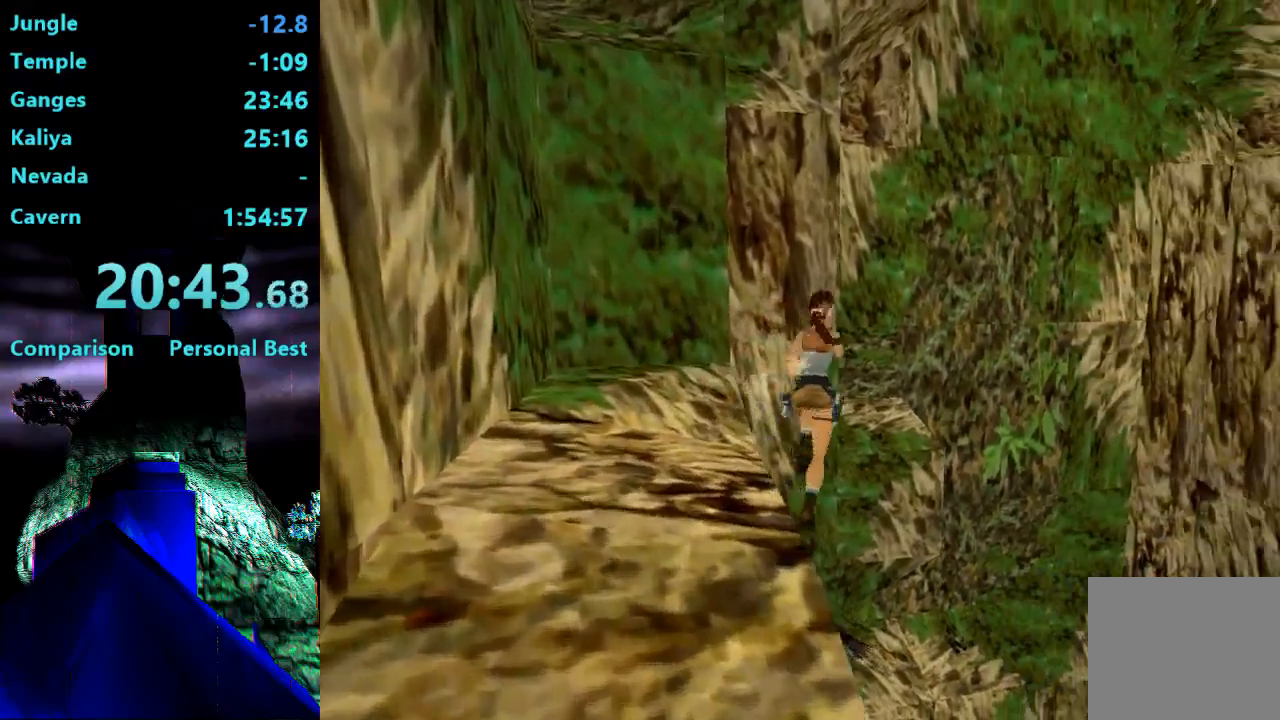
{"dt_ms": 500, "buttons": ["DPAD_UP"], "right_stick": "center", "events": [[67, "SQUARE", "up"]]}
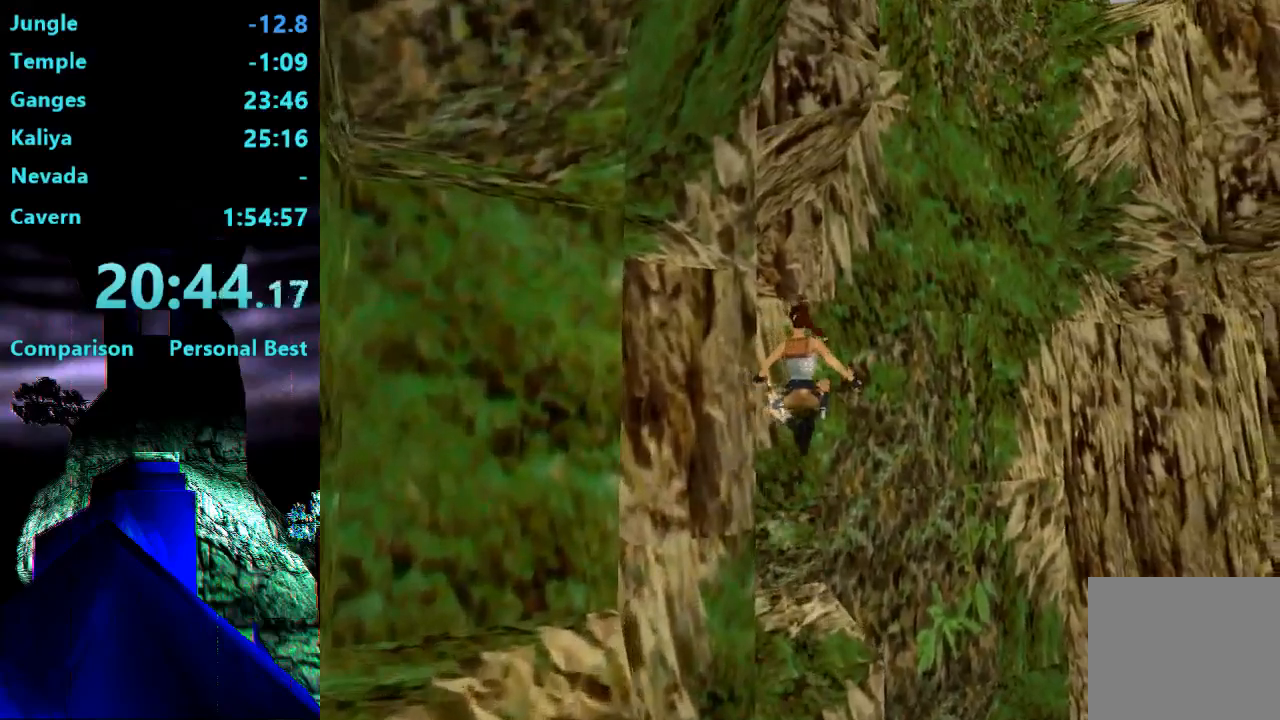
{"dt_ms": 500, "buttons": ["DPAD_UP"], "right_stick": "center", "events": [[133, "DPAD_RIGHT", "down"], [433, "DPAD_RIGHT", "up"]]}
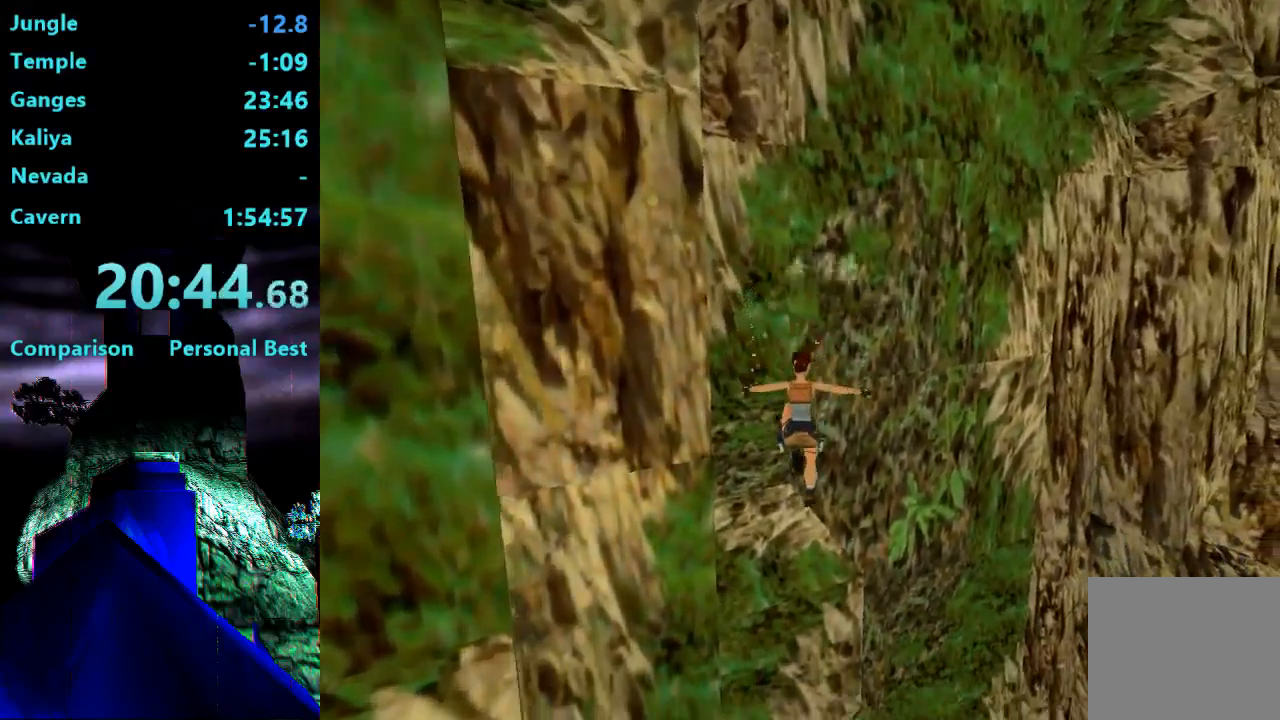
{"dt_ms": 1000, "buttons": ["DPAD_UP", "DPAD_RIGHT"], "right_stick": "center"}
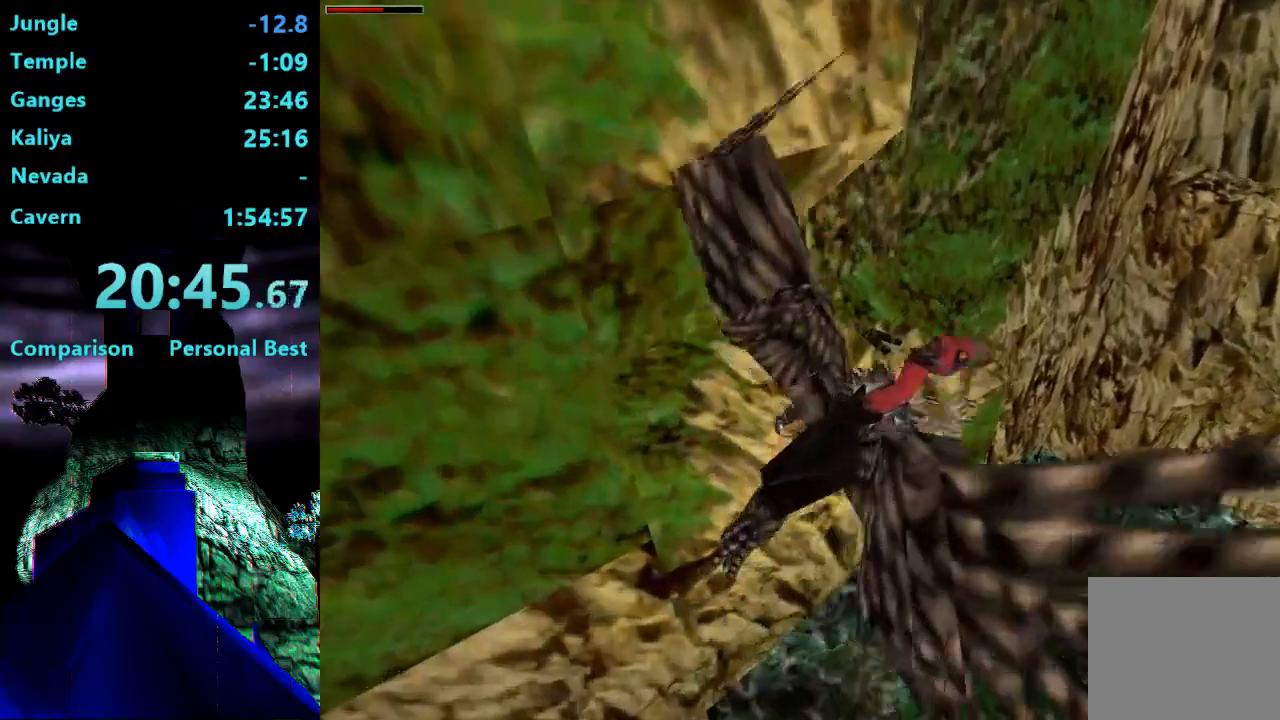
{"dt_ms": 500, "buttons": ["DPAD_UP", "DPAD_RIGHT"], "right_stick": "center", "events": []}
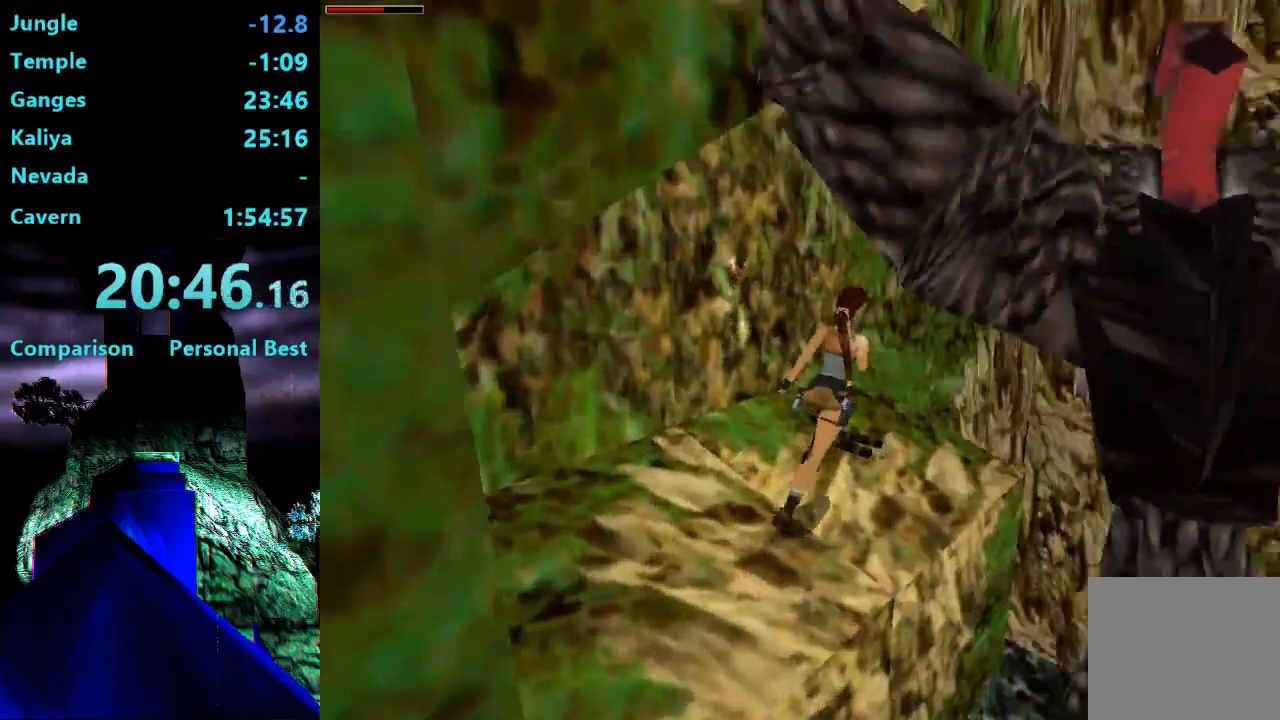
{"dt_ms": 500, "buttons": ["DPAD_UP"], "right_stick": "center", "events": [[133, "DPAD_RIGHT", "up"]]}
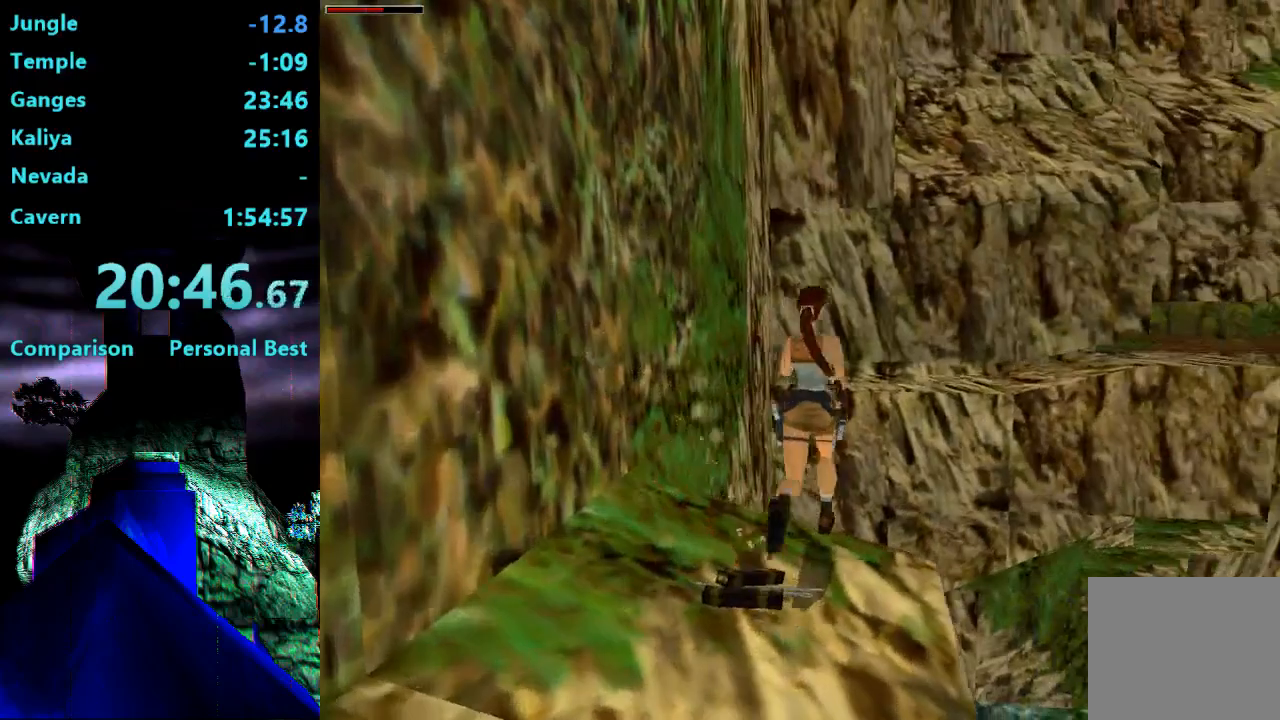
{"dt_ms": 500, "buttons": ["SQUARE", "DPAD_UP", "DPAD_RIGHT"], "right_stick": "center", "events": [[33, "SQUARE", "down"], [200, "DPAD_RIGHT", "down"]]}
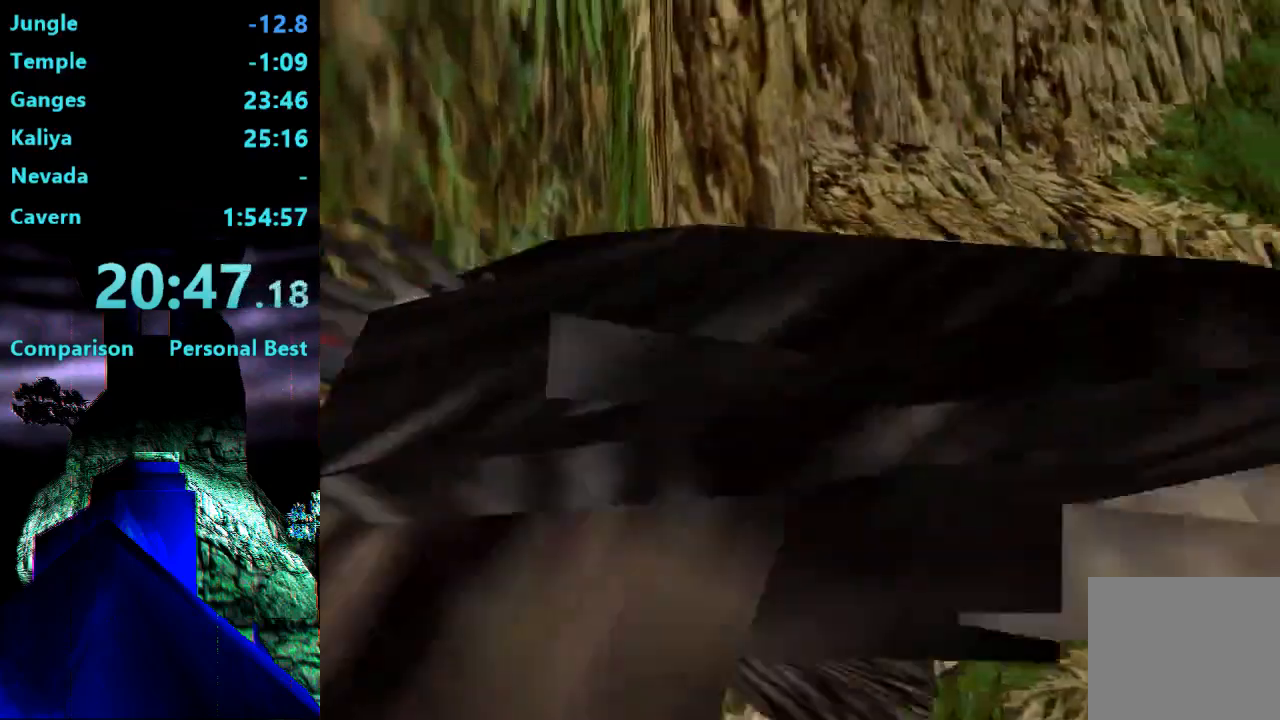
{"dt_ms": 500, "buttons": ["DPAD_UP"], "right_stick": "center", "events": [[100, "DPAD_RIGHT", "up"], [267, "SQUARE", "up"], [333, "DPAD_LEFT", "down"], [467, "DPAD_LEFT", "up"]]}
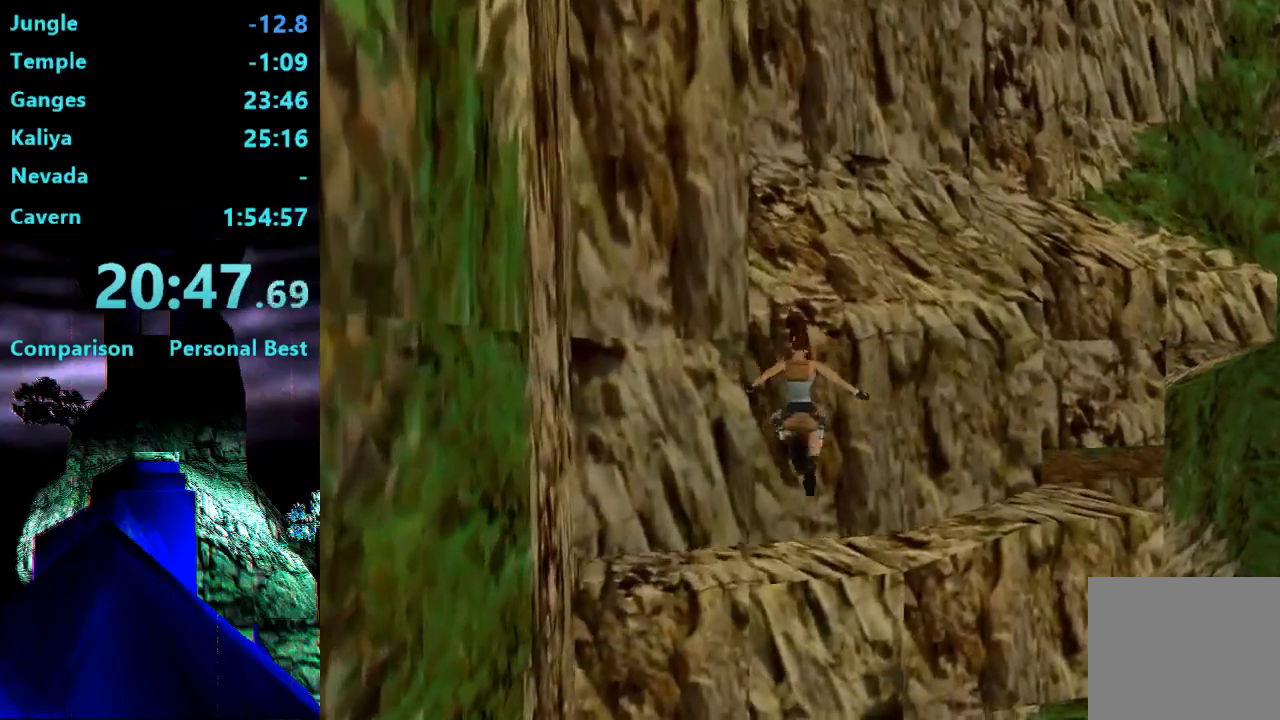
{"dt_ms": 500, "buttons": ["CROSS"], "right_stick": "center", "events": [[333, "CROSS", "down"], [400, "DPAD_UP", "up"]]}
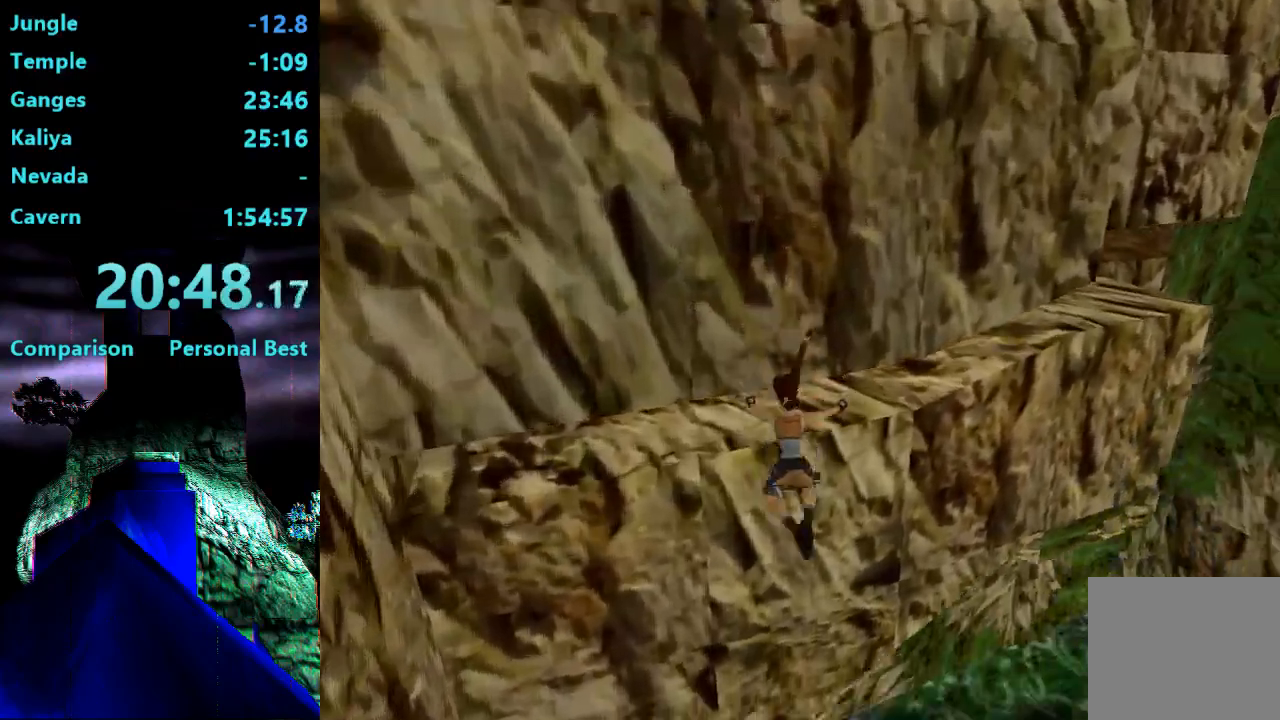
{"dt_ms": 500, "buttons": ["CROSS", "DPAD_RIGHT"], "right_stick": "center", "events": [[267, "DPAD_RIGHT", "down"]]}
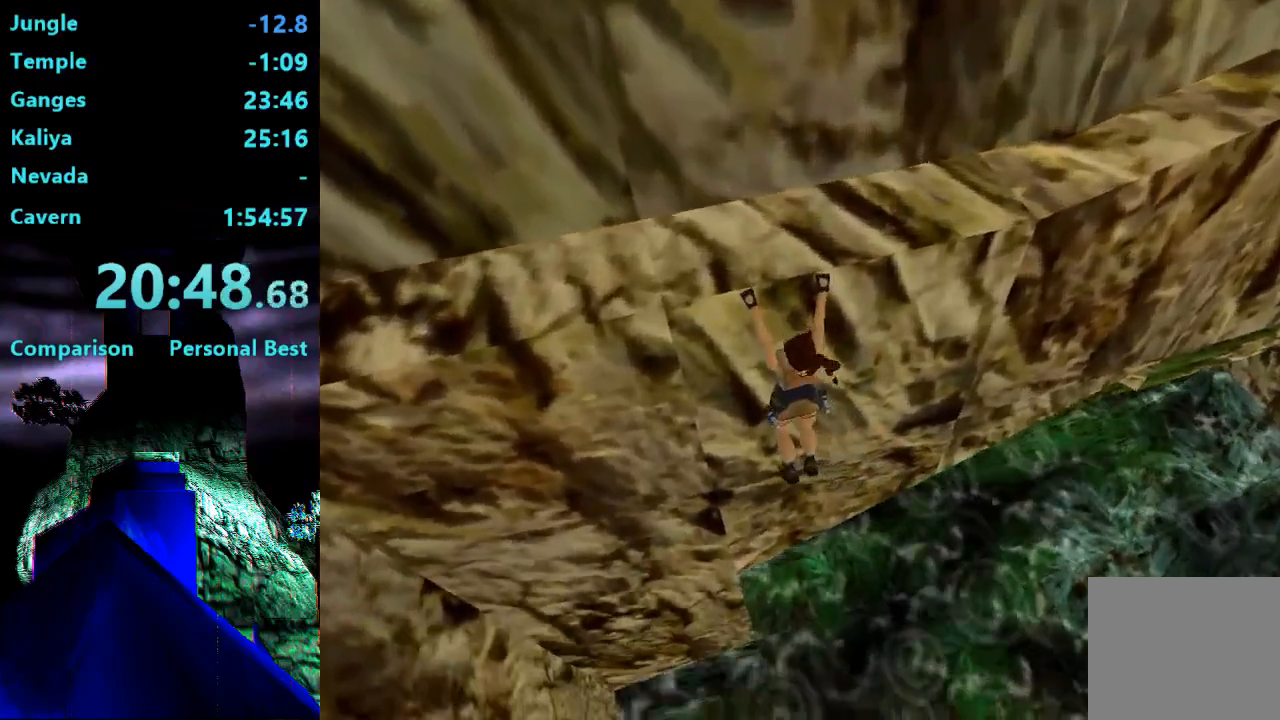
{"dt_ms": 500, "buttons": ["CROSS", "DPAD_RIGHT"], "right_stick": "center", "events": []}
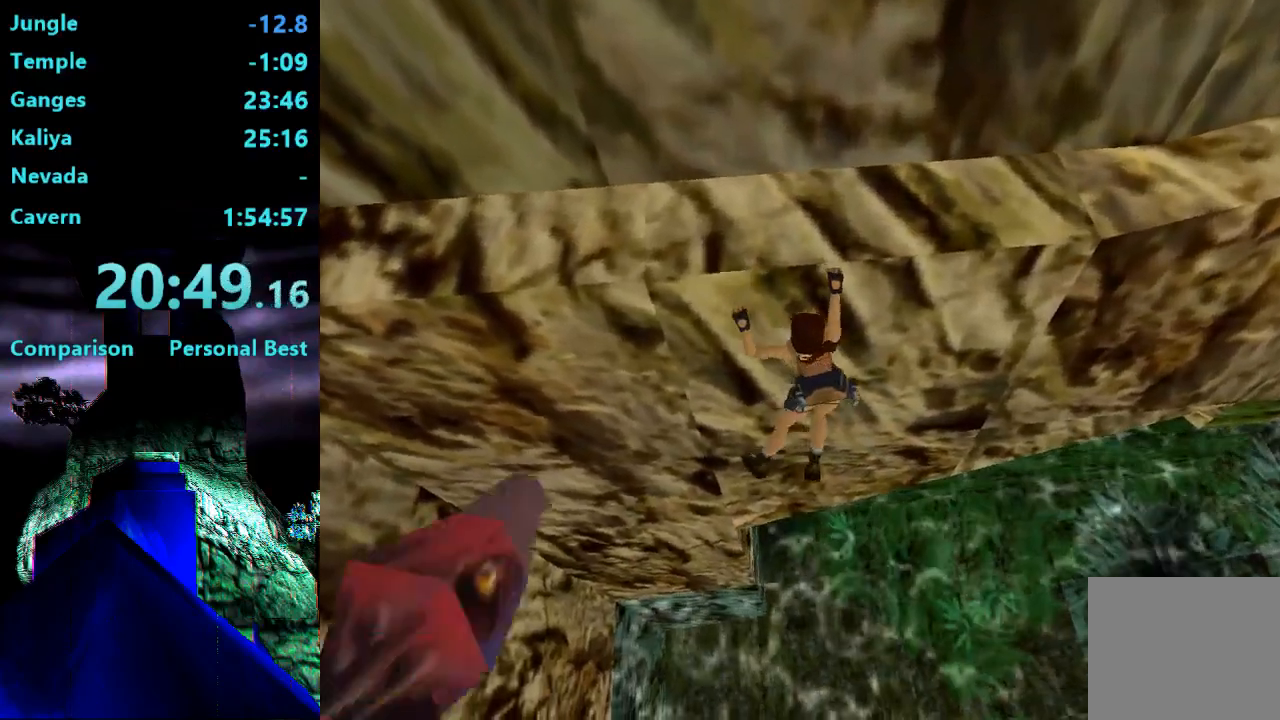
{"dt_ms": 500, "buttons": ["CROSS", "DPAD_RIGHT"], "right_stick": "center", "events": []}
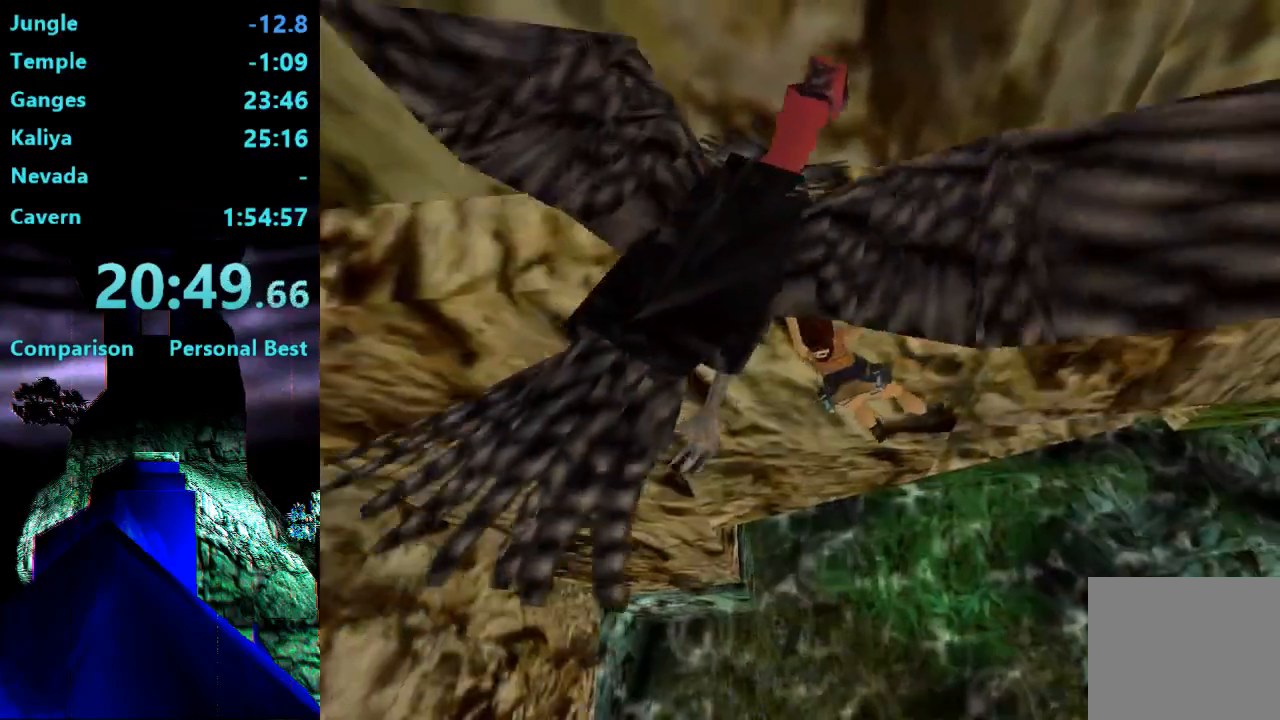
{"dt_ms": 500, "buttons": ["CROSS", "DPAD_RIGHT"], "right_stick": "center", "events": []}
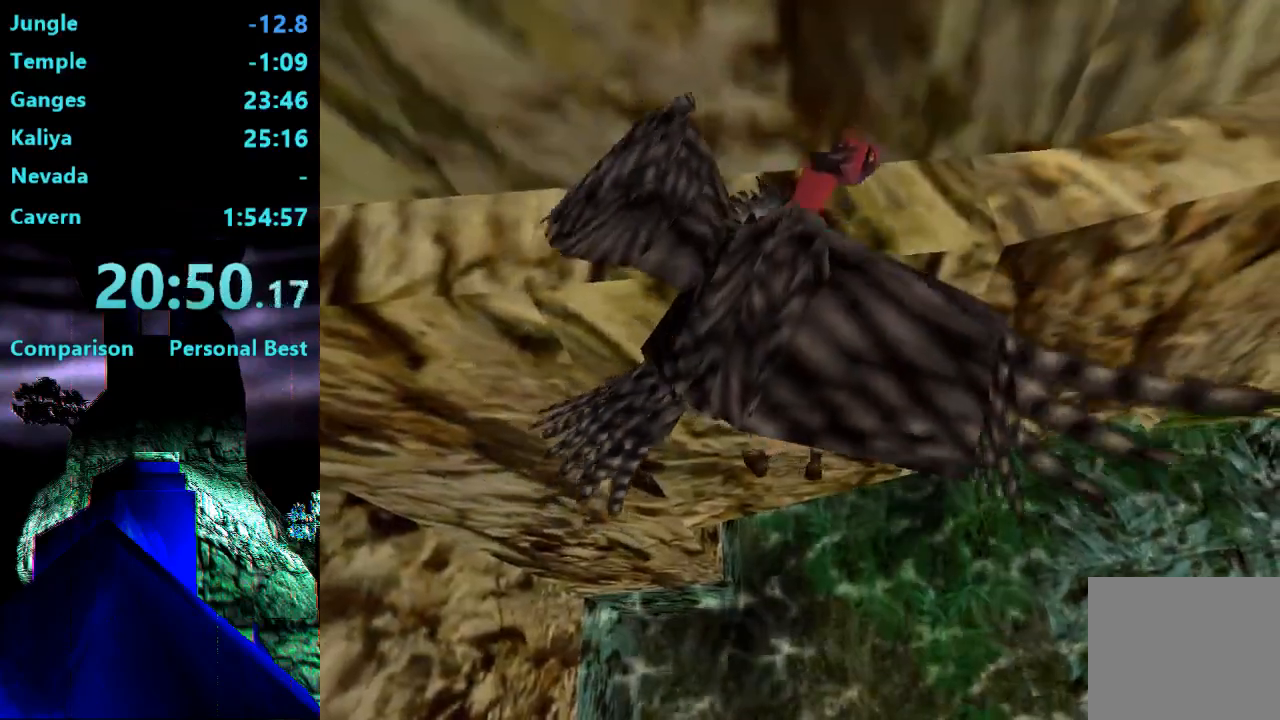
{"dt_ms": 500, "buttons": ["CROSS", "DPAD_RIGHT"], "right_stick": "center", "events": []}
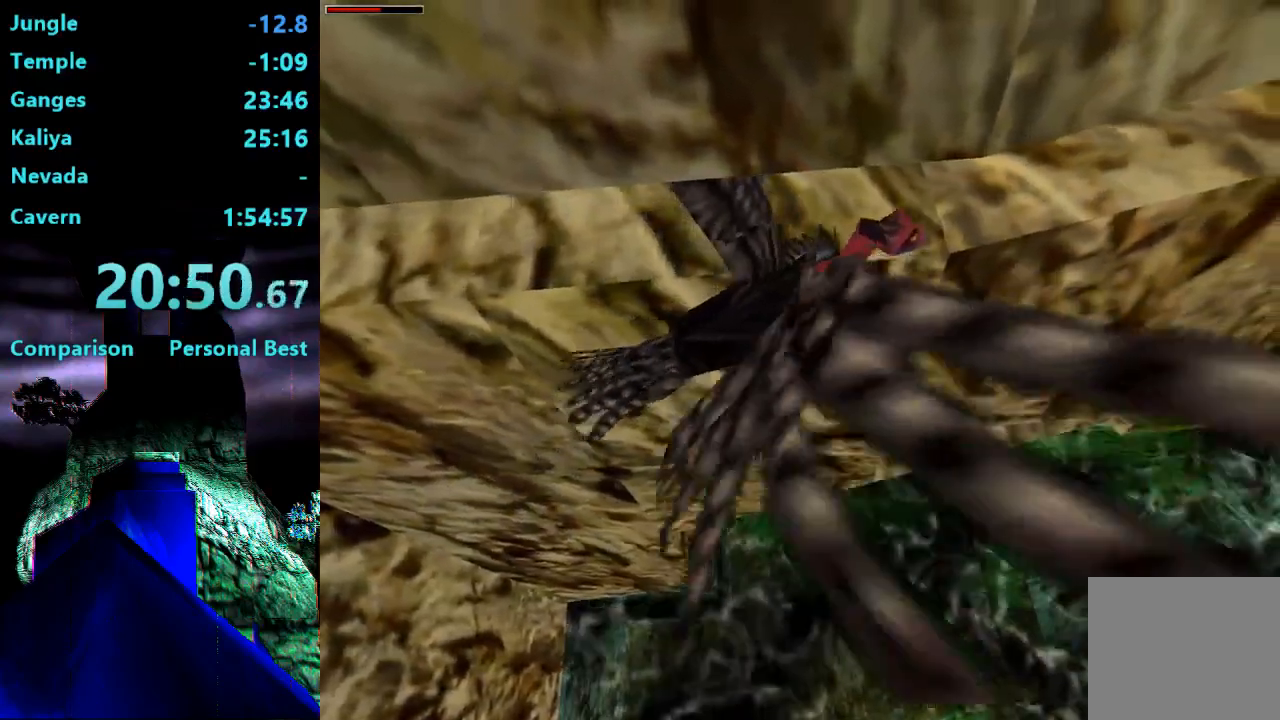
{"dt_ms": 500, "buttons": ["CROSS", "DPAD_RIGHT"], "right_stick": "center", "events": []}
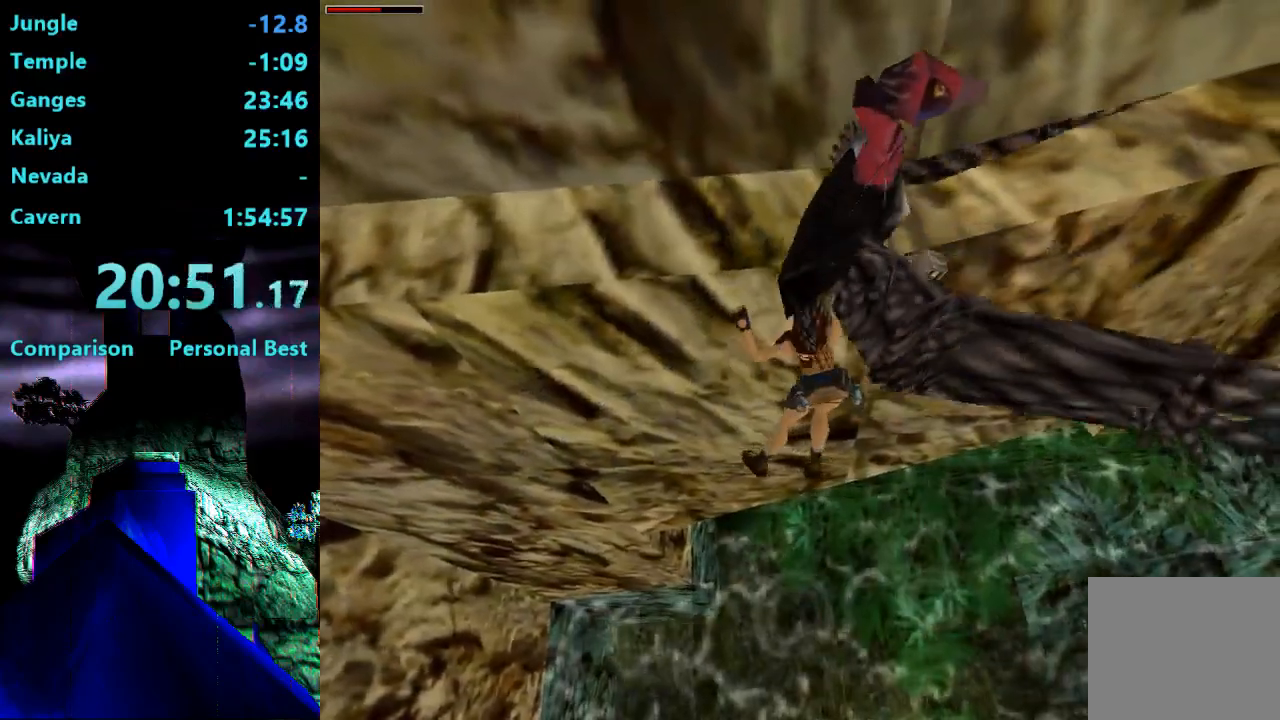
{"dt_ms": 500, "buttons": ["CROSS", "DPAD_RIGHT"], "right_stick": "center", "events": []}
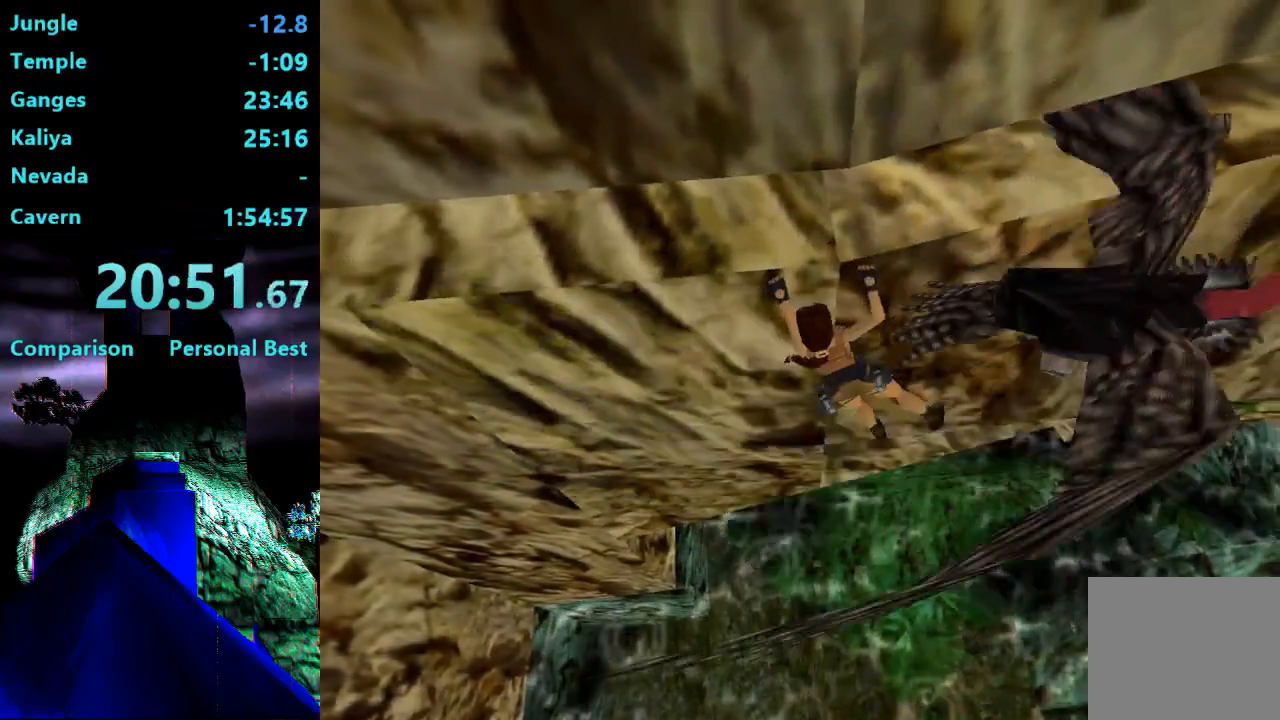
{"dt_ms": 500, "buttons": ["CROSS", "DPAD_RIGHT"], "right_stick": "center", "events": []}
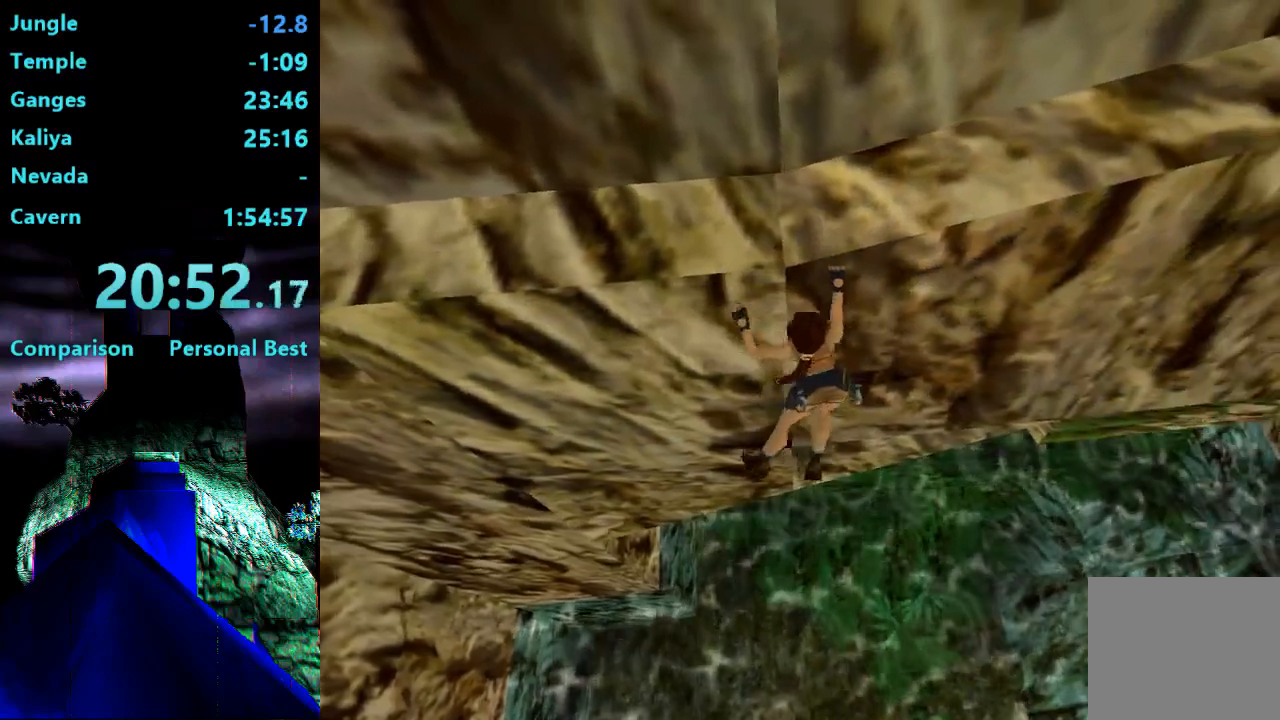
{"dt_ms": 500, "buttons": ["CROSS", "DPAD_RIGHT"], "right_stick": "center", "events": []}
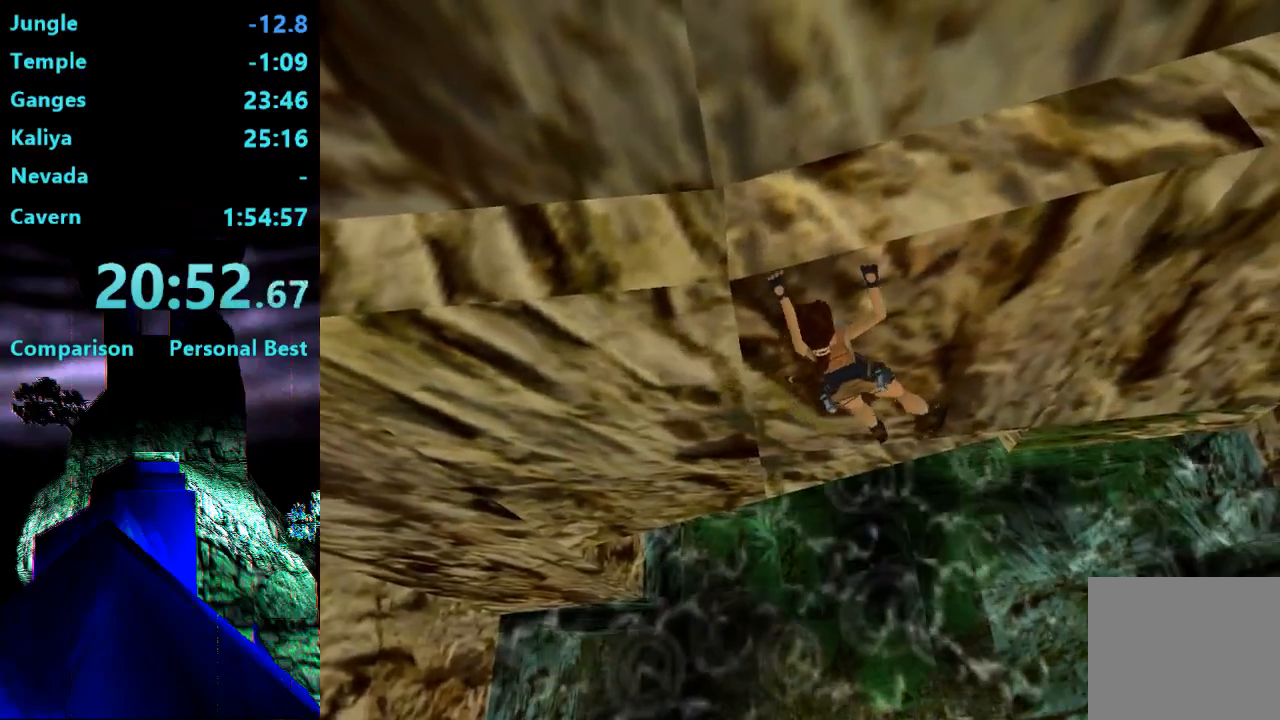
{"dt_ms": 500, "buttons": ["CROSS", "DPAD_RIGHT"], "right_stick": "center", "events": []}
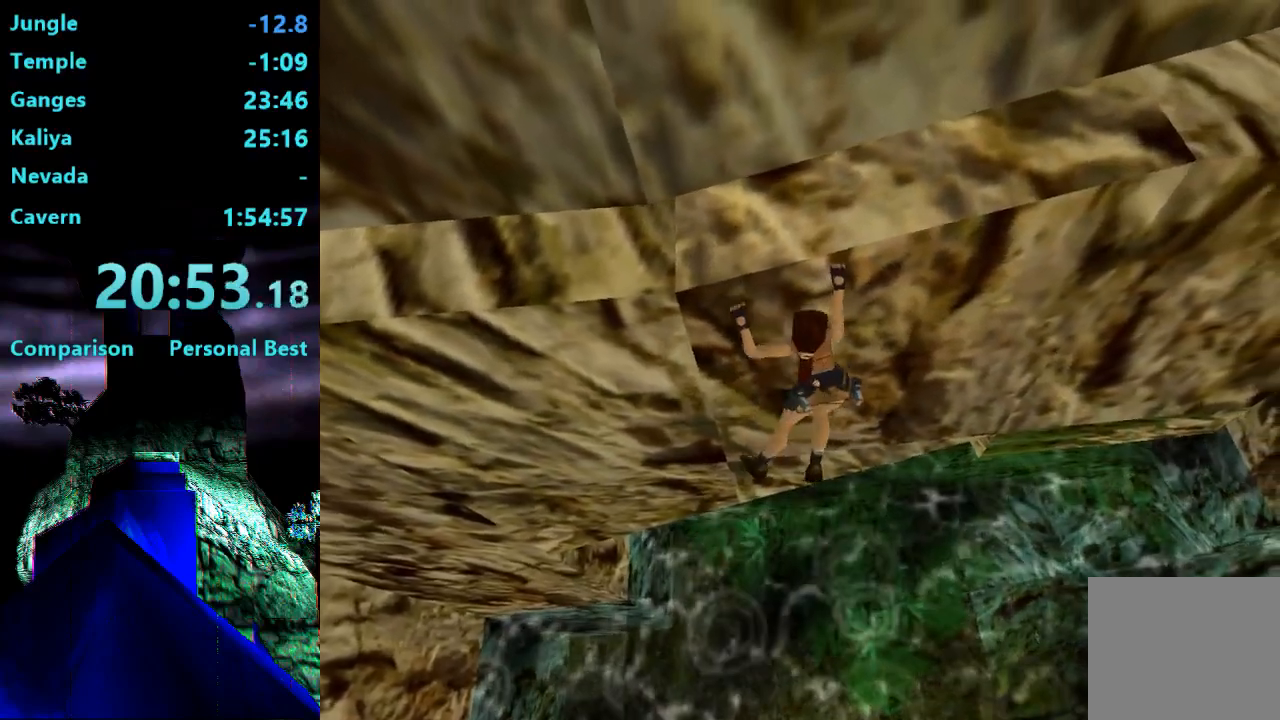
{"dt_ms": 500, "buttons": ["CROSS", "DPAD_RIGHT"], "right_stick": "center", "events": []}
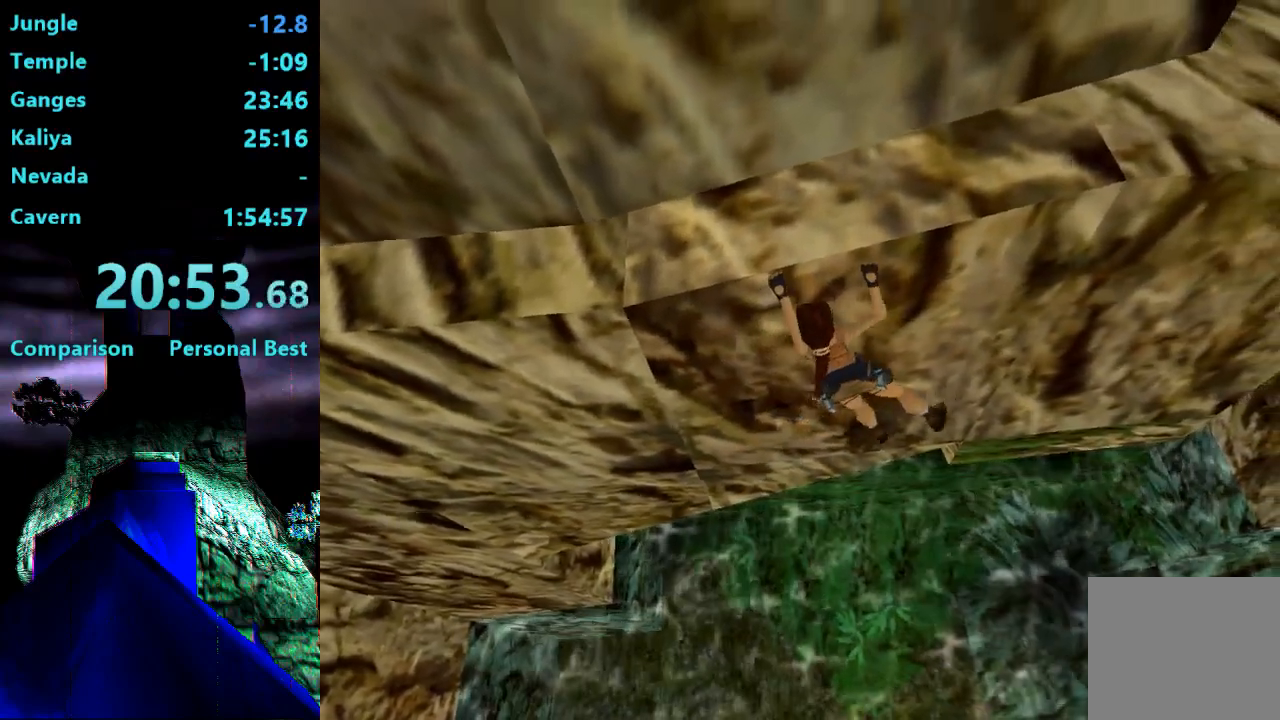
{"dt_ms": 500, "buttons": ["CROSS", "DPAD_RIGHT"], "right_stick": "center", "events": []}
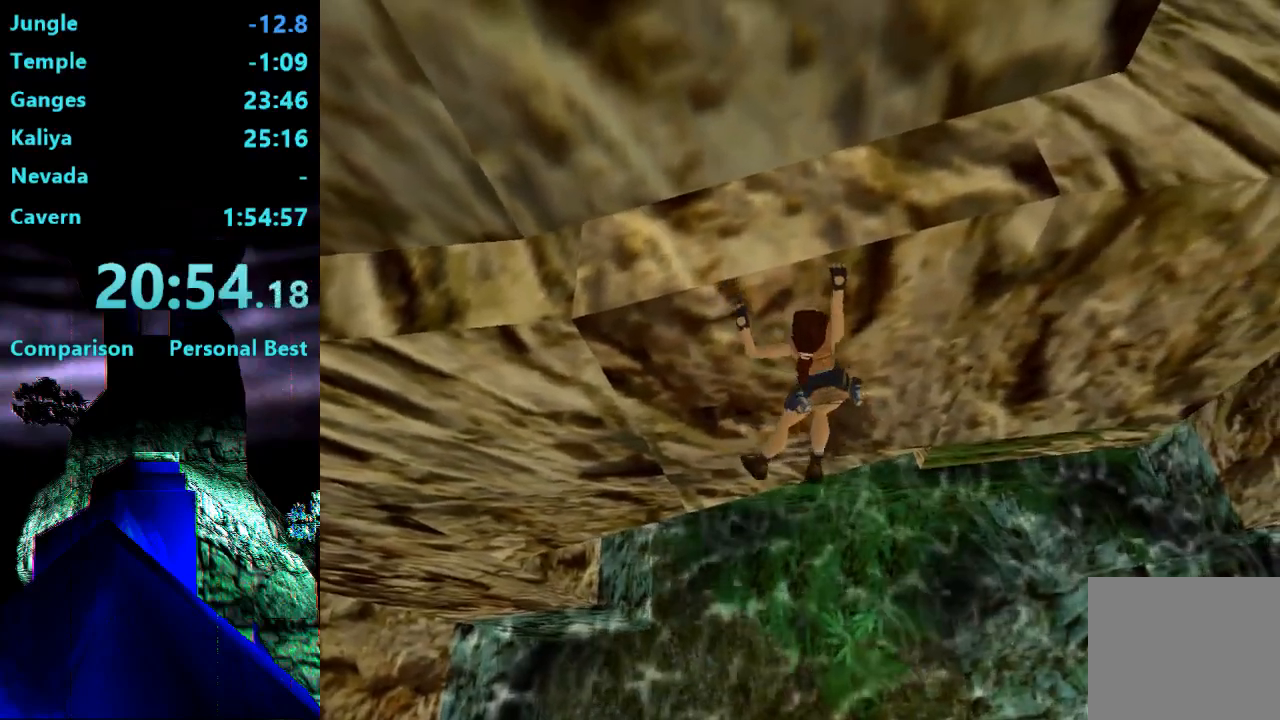
{"dt_ms": 500, "buttons": ["CROSS", "DPAD_RIGHT"], "right_stick": "center", "events": []}
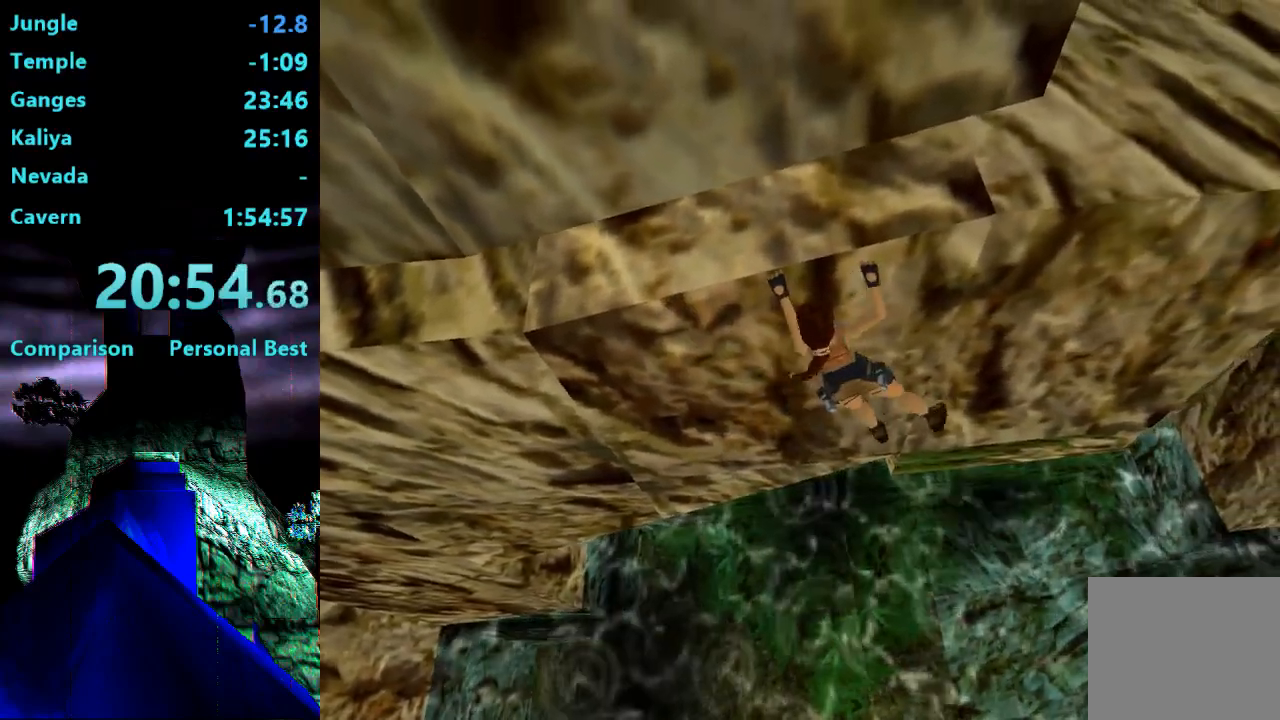
{"dt_ms": 500, "buttons": ["CROSS", "DPAD_RIGHT"], "right_stick": "center", "events": []}